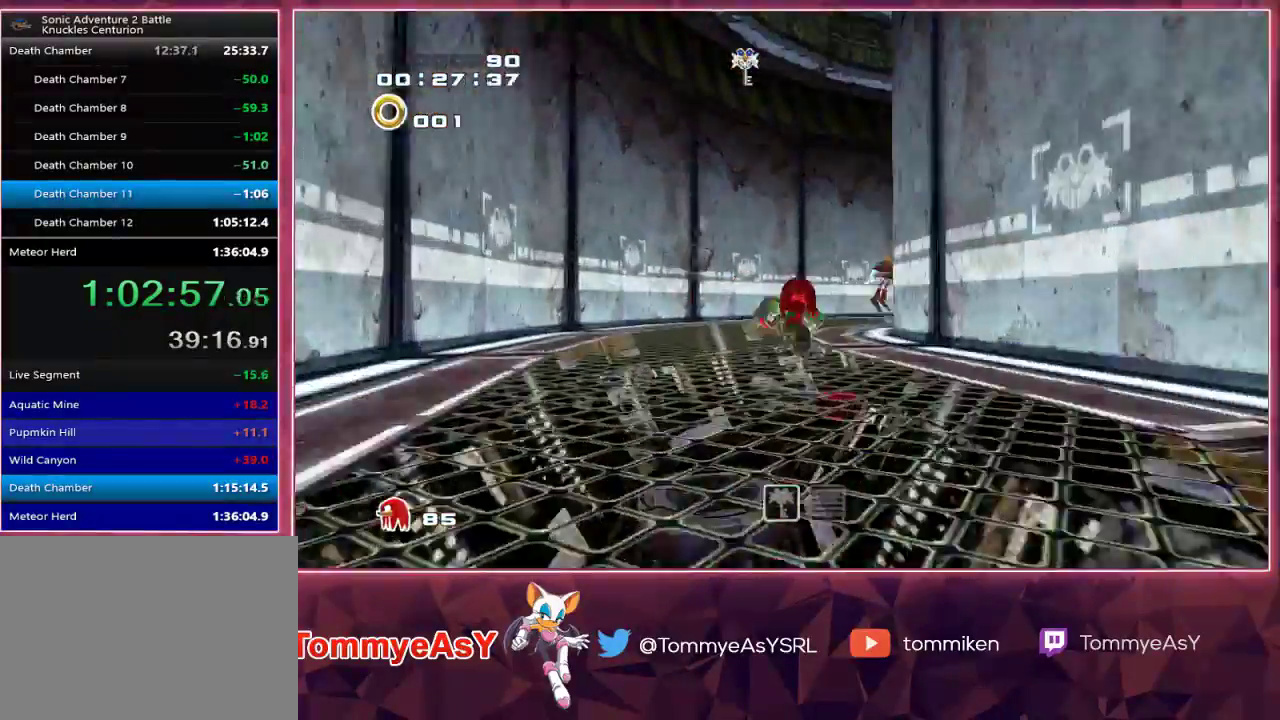
Gameplay with a controller (PlayStation layout); each line is a JSON object with the inputs held at the frame after it. "events" lists button and stick changes between this image and that frame as [ms after this image, input, new state], when the widget could be followed in between.
{"buttons": ["CROSS", "L2"], "left_stick": "up", "right_stick": "center", "events": [[267, "CROSS", "down"], [333, "CROSS", "up"], [400, "CROSS", "down"]]}
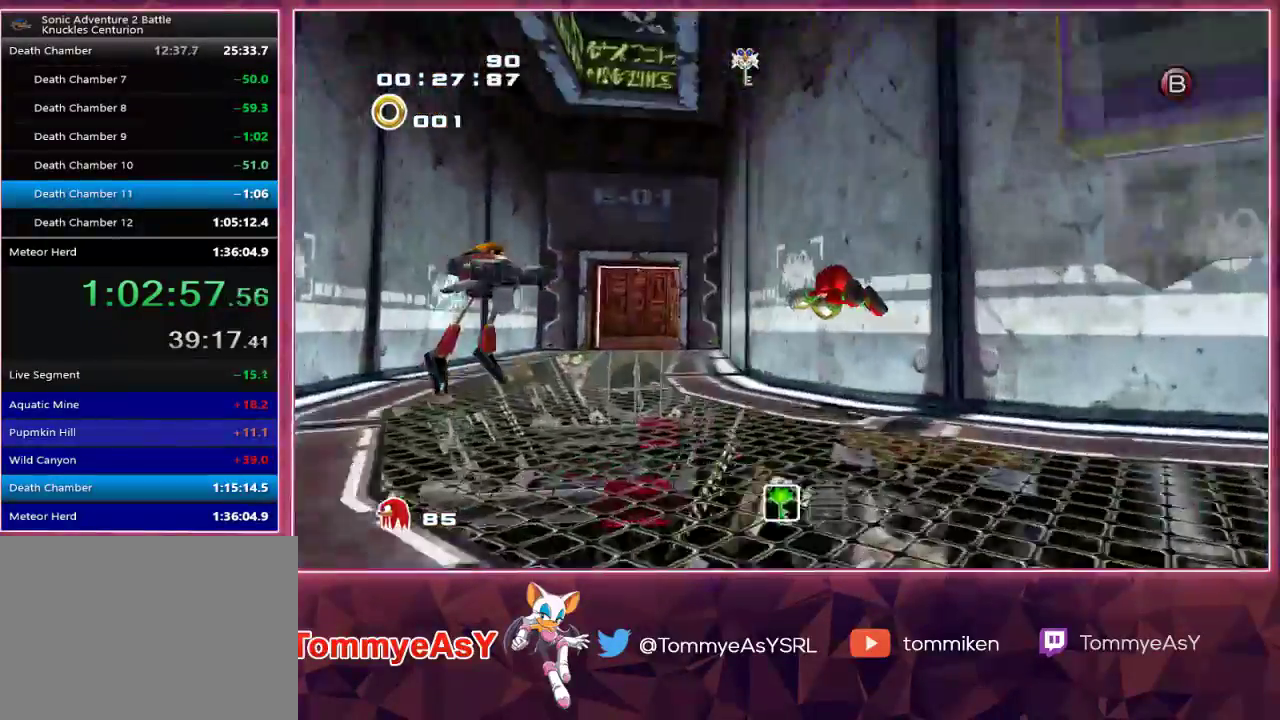
{"buttons": ["CROSS"], "left_stick": "up", "right_stick": "center", "events": [[83, "L2", "up"]]}
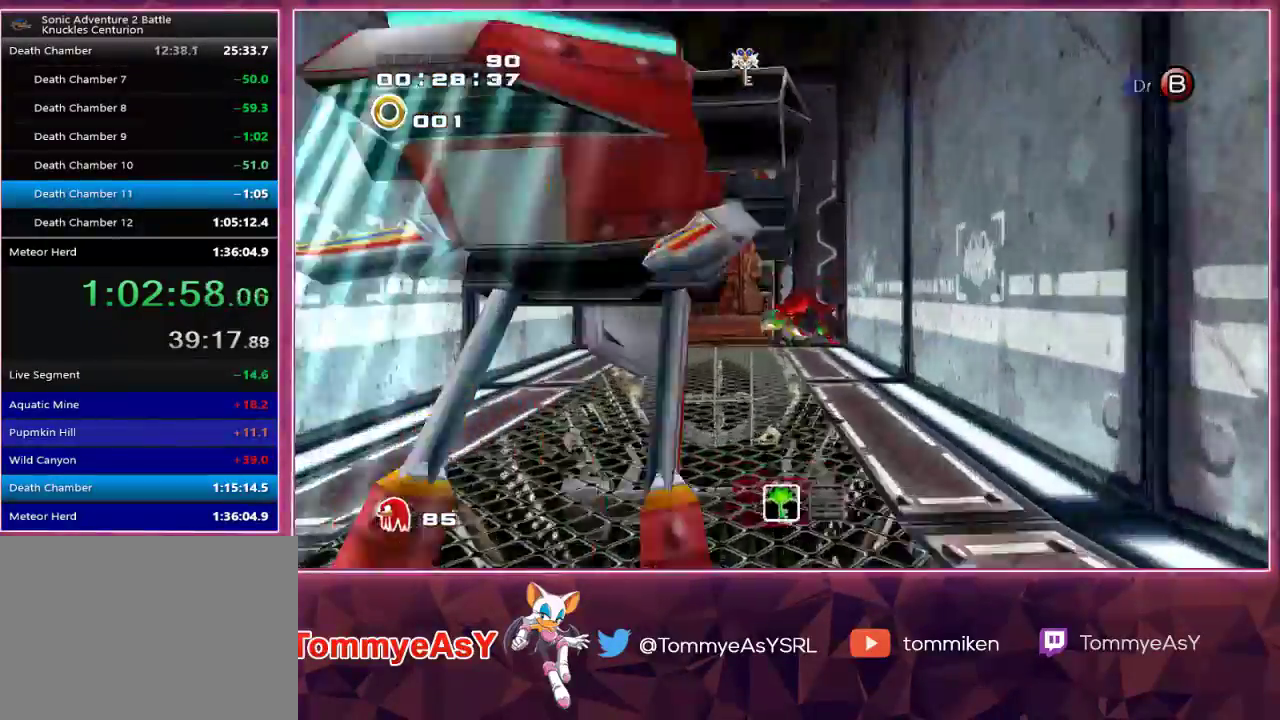
{"buttons": [], "left_stick": "up", "right_stick": "center", "events": [[100, "CROSS", "up"]]}
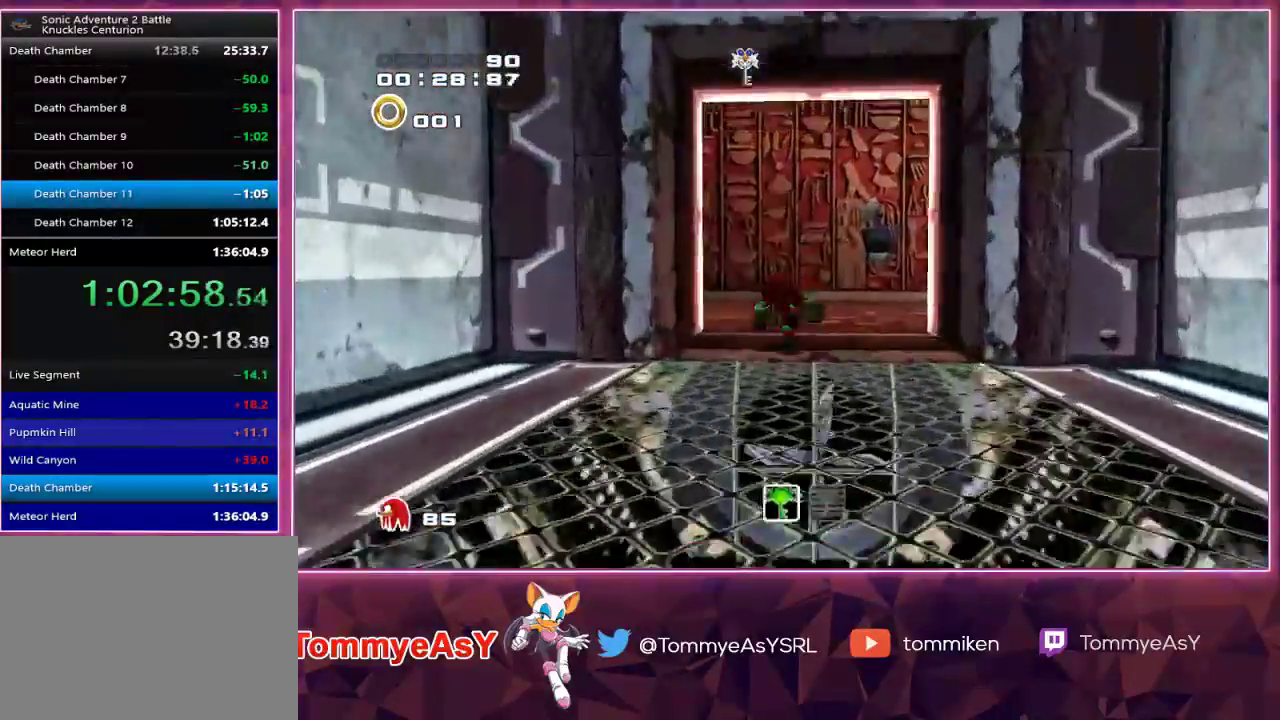
{"buttons": ["R2"], "left_stick": "up-left", "right_stick": "center"}
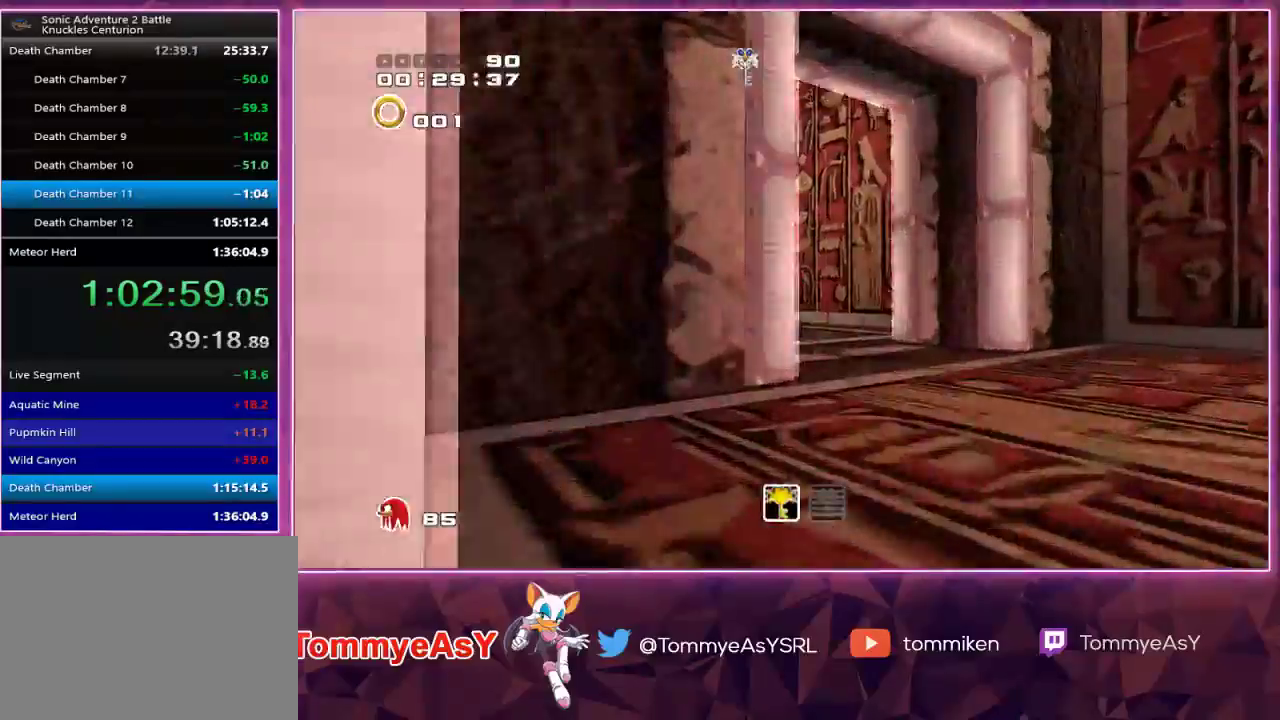
{"buttons": [], "left_stick": "up-left", "right_stick": "center", "events": [[17, "SQUARE", "down"], [117, "SQUARE", "up"], [467, "R2", "up"]]}
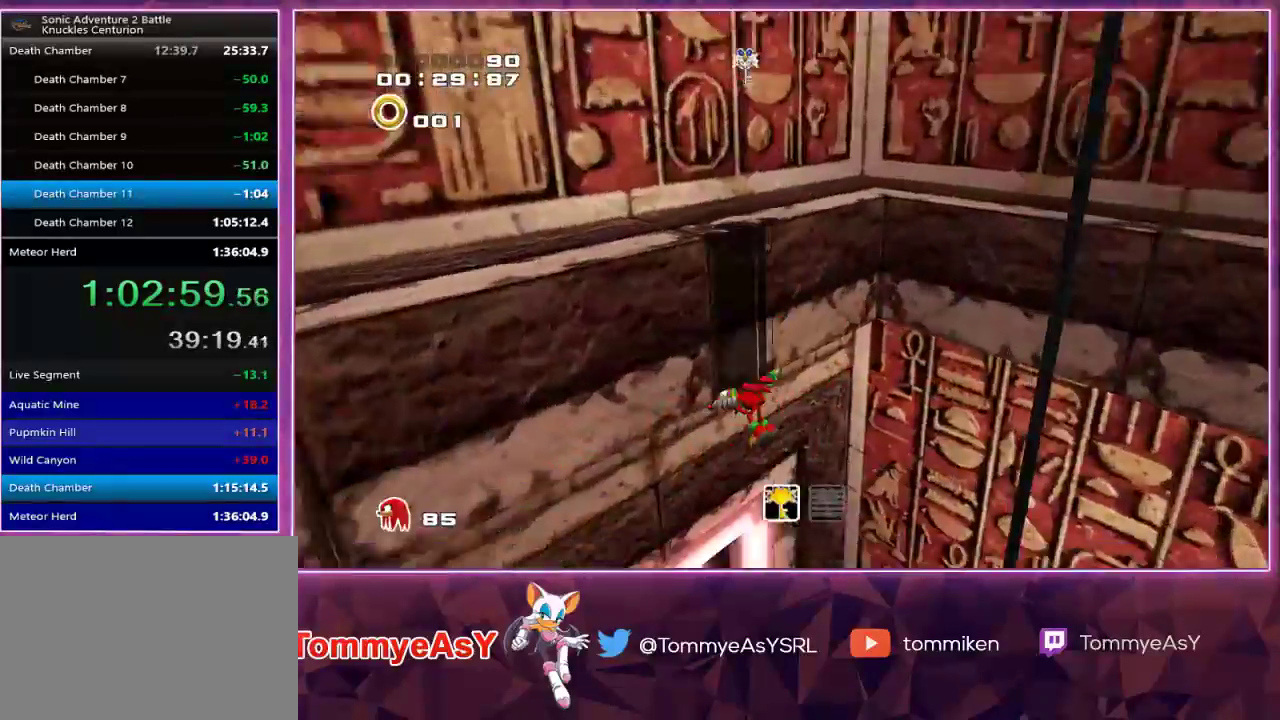
{"buttons": [], "left_stick": "up", "right_stick": "center", "events": [[350, "left_stick", "up"]]}
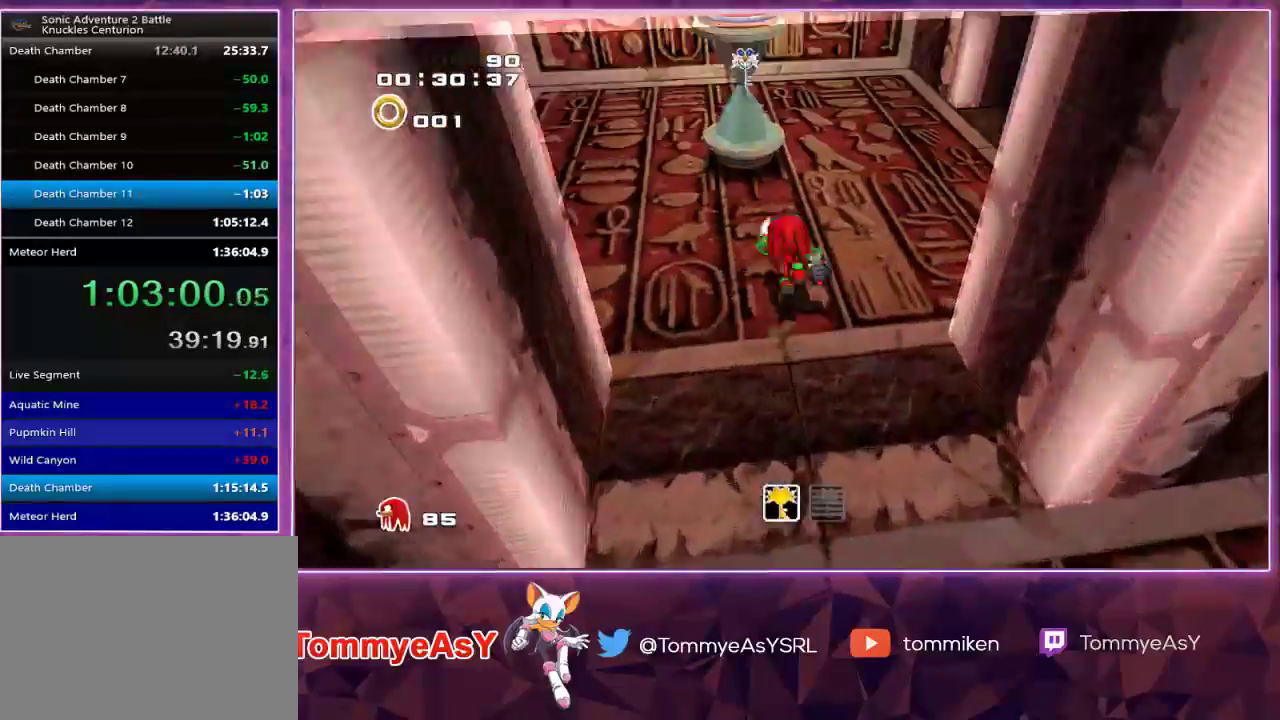
{"buttons": [], "left_stick": "up-right", "right_stick": "center", "events": [[117, "SQUARE", "down"], [267, "SQUARE", "up"], [317, "left_stick", "up-right"], [400, "CROSS", "down"], [483, "CROSS", "up"]]}
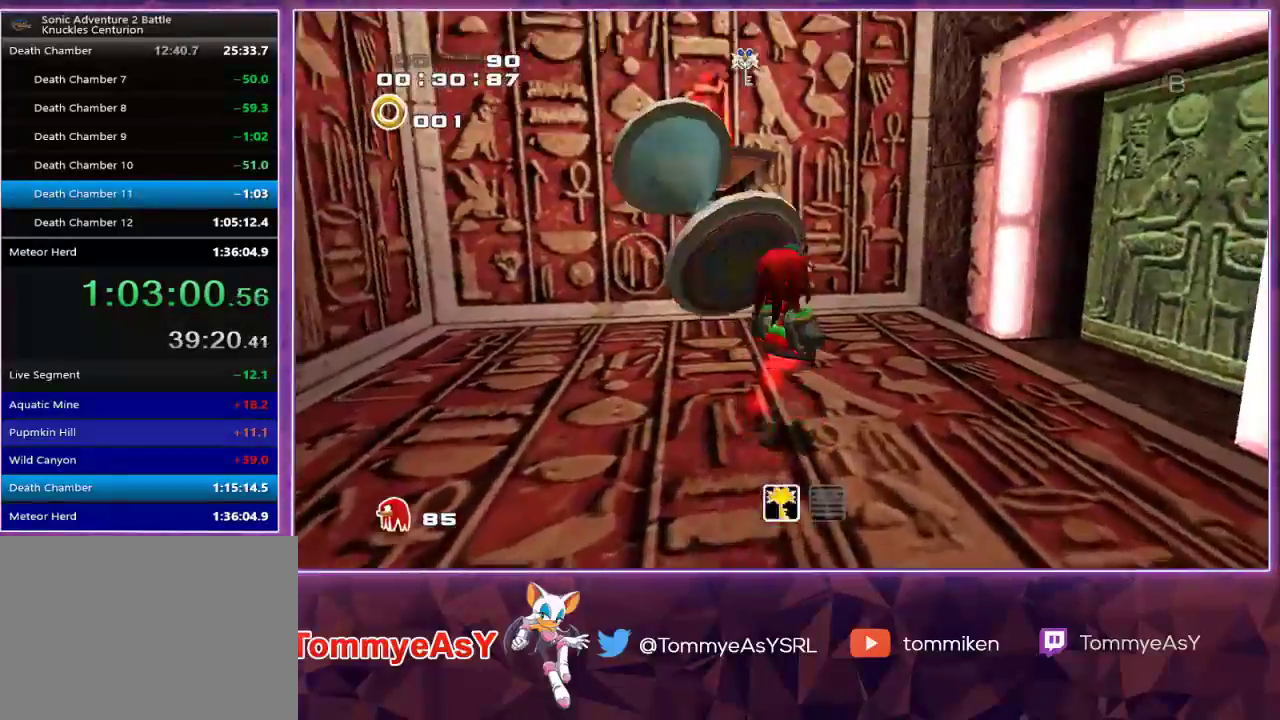
{"buttons": [], "left_stick": "up-right", "right_stick": "center", "events": [[33, "CROSS", "down"], [133, "CROSS", "up"]]}
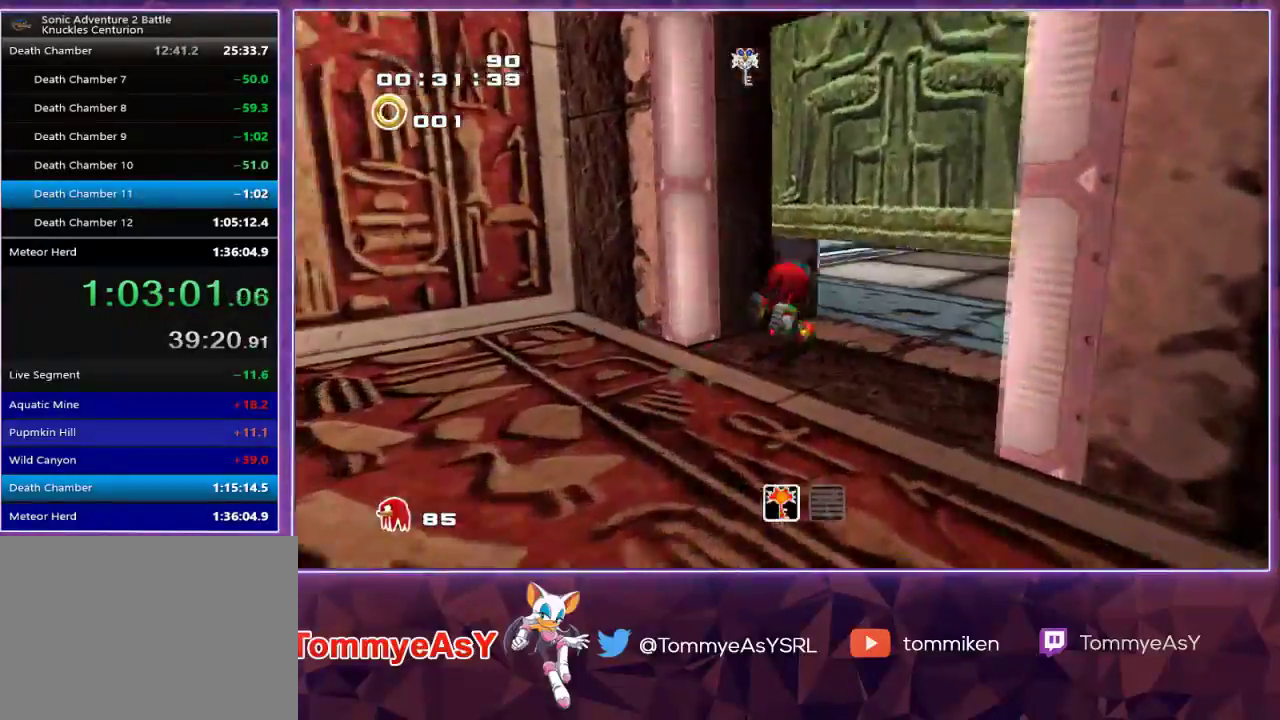
{"buttons": [], "left_stick": "up-right", "right_stick": "center", "events": [[267, "SQUARE", "down"], [433, "SQUARE", "up"]]}
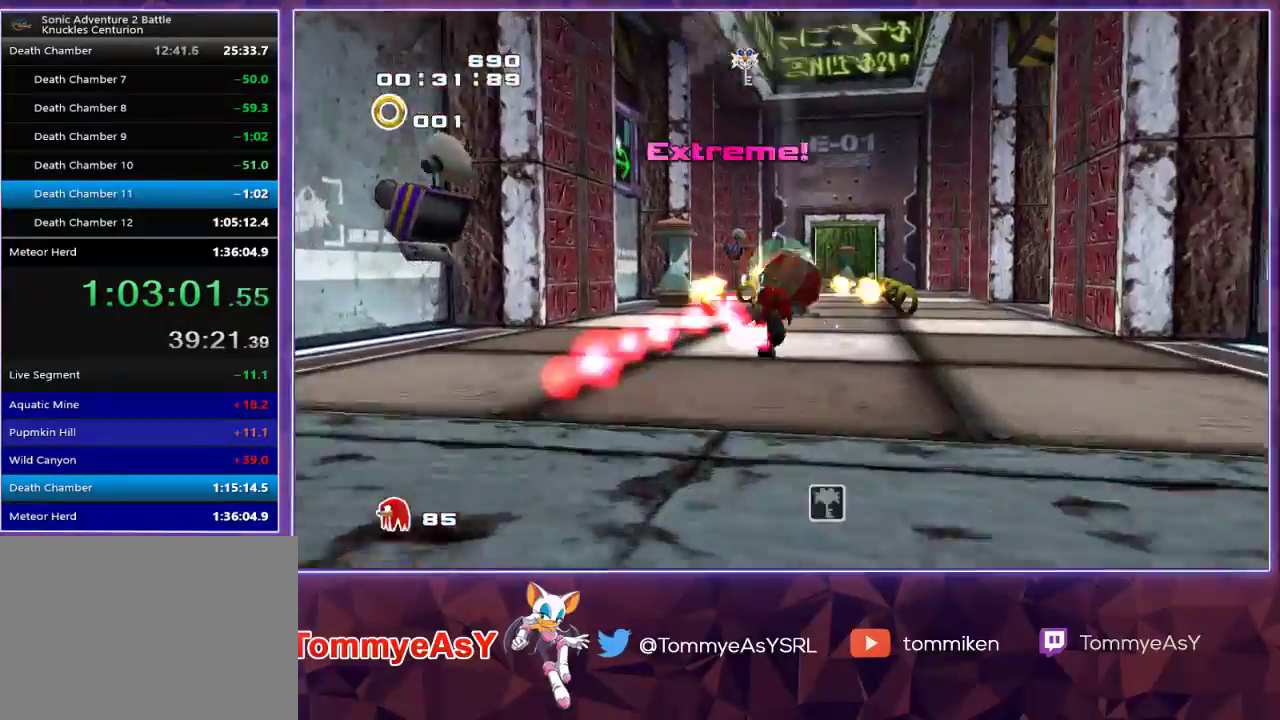
{"buttons": [], "left_stick": "up", "right_stick": "center", "events": [[33, "SQUARE", "down"], [217, "left_stick", "up"], [267, "SQUARE", "up"]]}
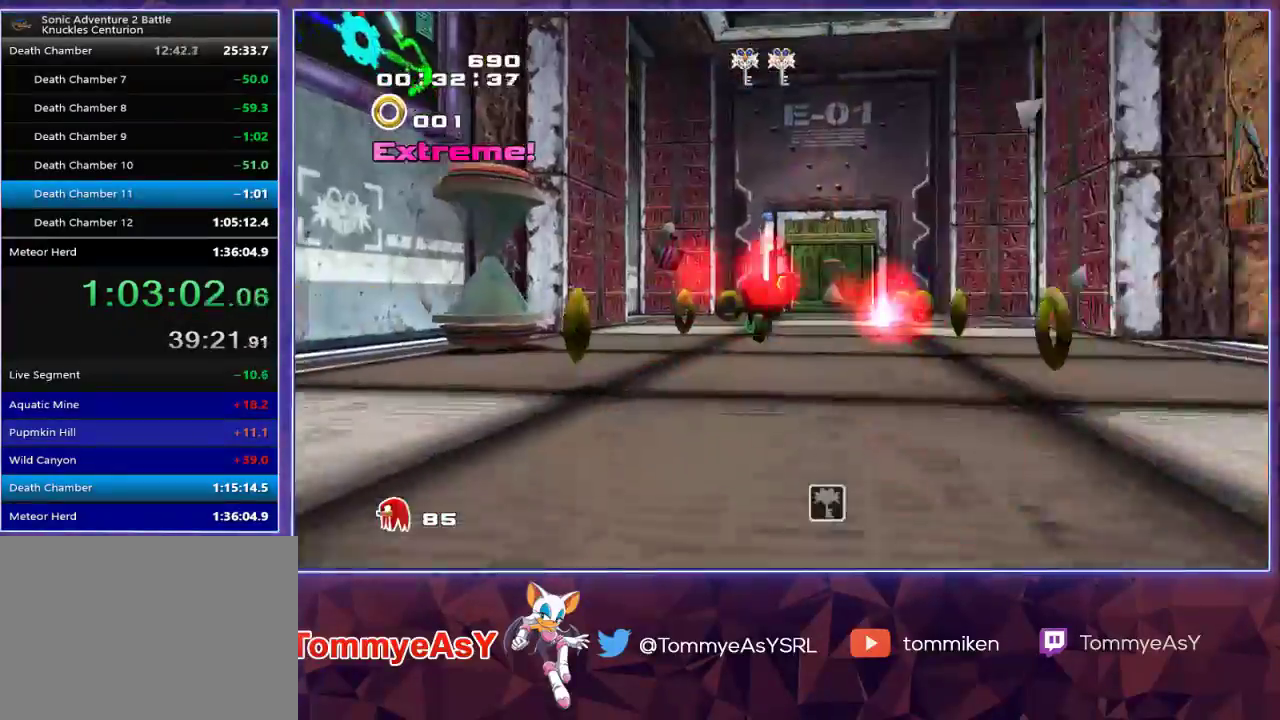
{"buttons": ["R2"], "left_stick": "right", "right_stick": "center", "events": [[417, "SQUARE", "down"], [433, "left_stick", "right"], [450, "R2", "down"], [500, "SQUARE", "up"]]}
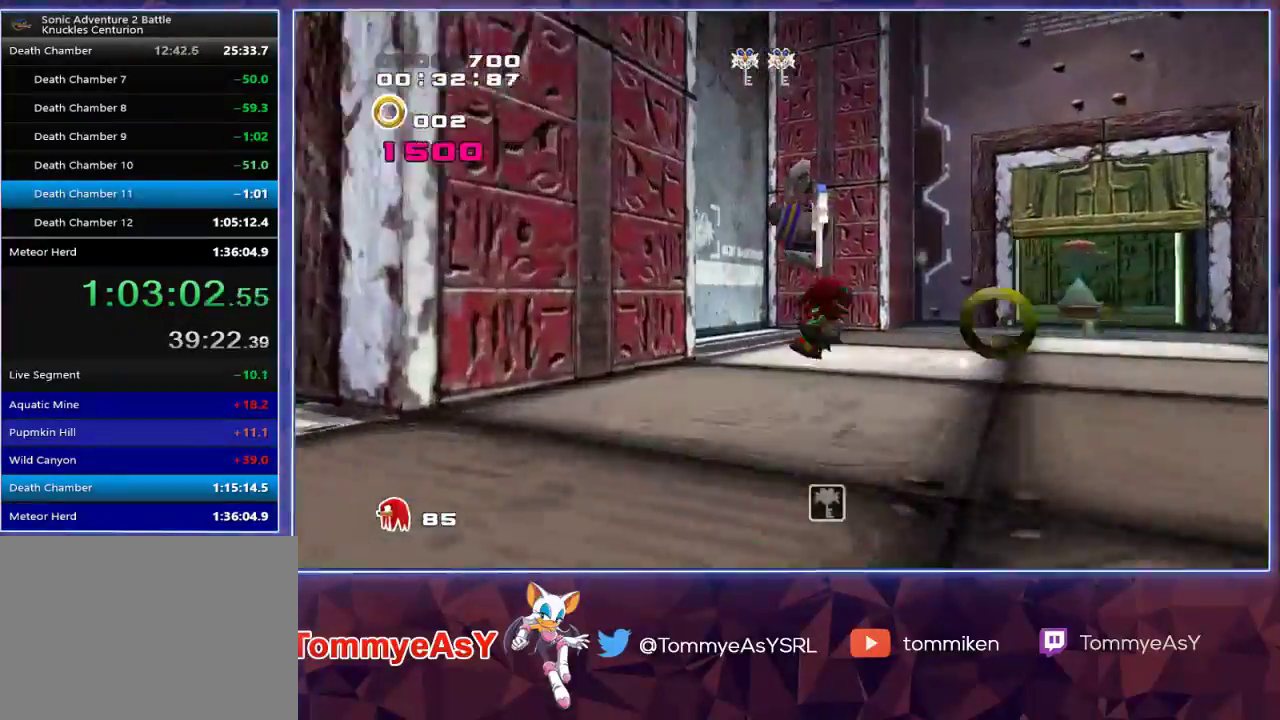
{"buttons": [], "left_stick": "up-left", "right_stick": "center"}
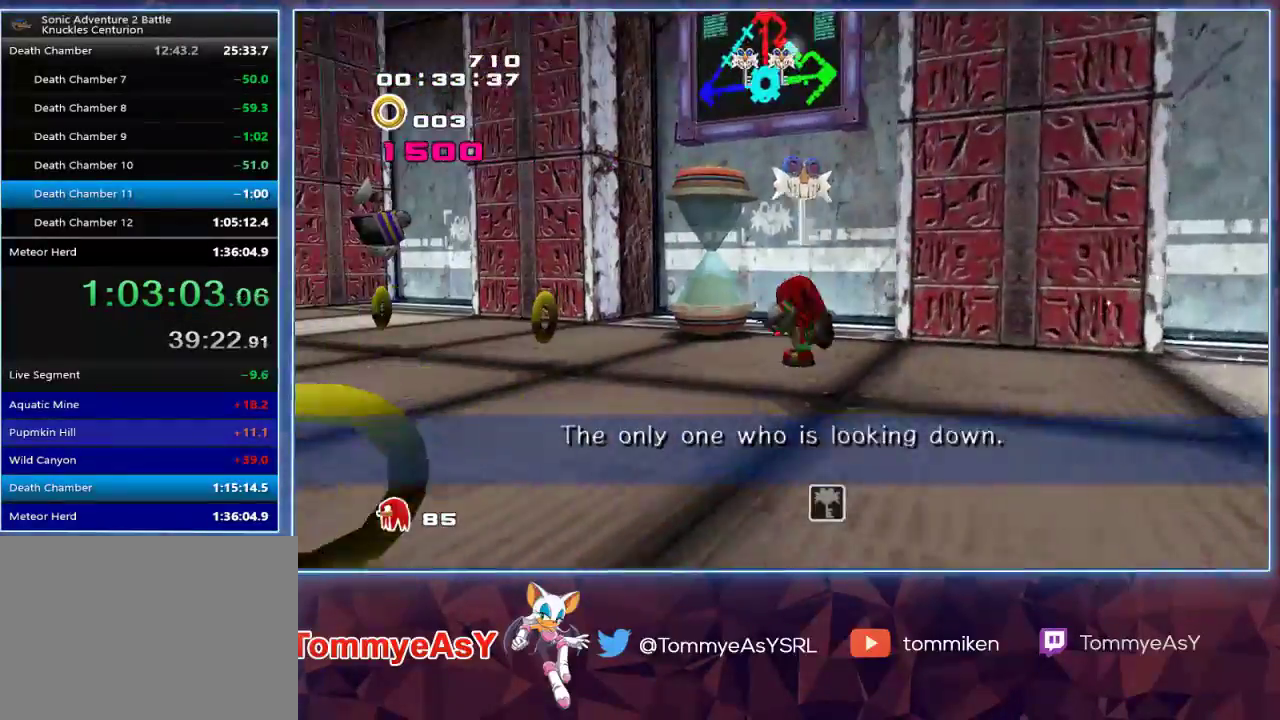
{"buttons": ["R2"], "left_stick": "left", "right_stick": "center", "events": [[83, "SQUARE", "down"], [217, "R2", "down"], [233, "SQUARE", "up"], [333, "R2", "up"], [333, "left_stick", "up"], [383, "R2", "down"], [417, "left_stick", "left"], [433, "CROSS", "down"], [500, "CROSS", "up"]]}
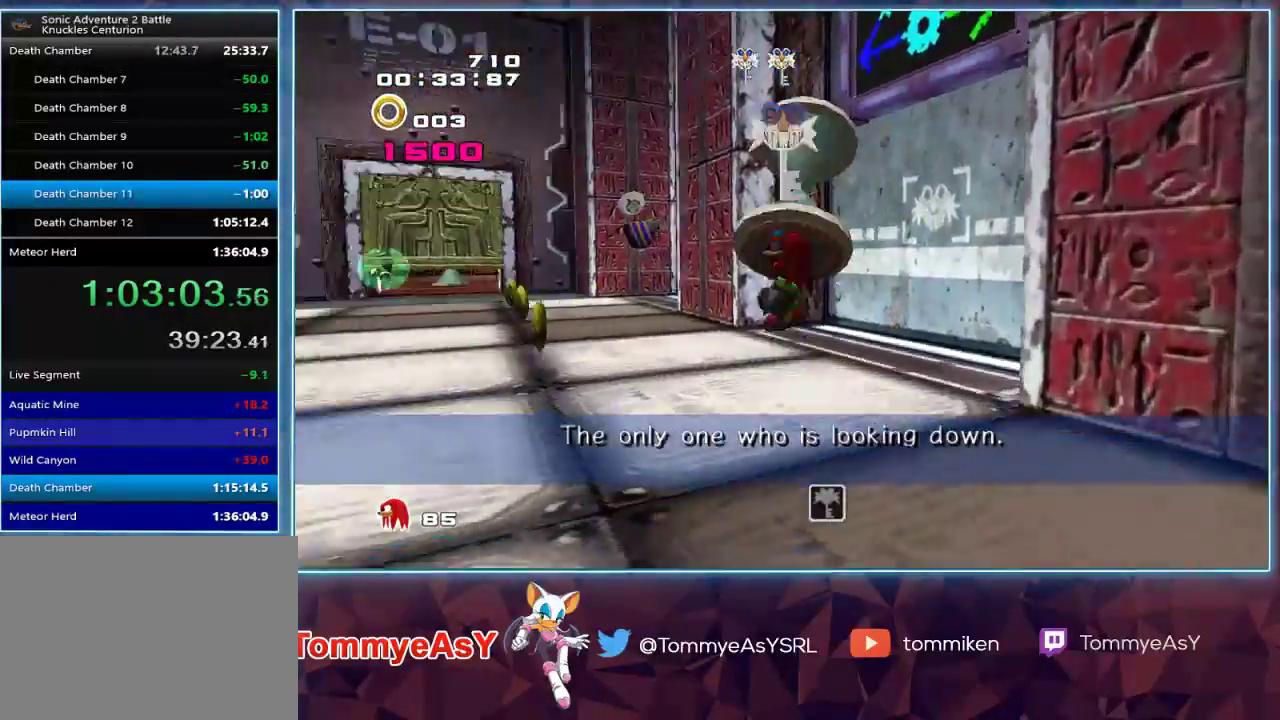
{"buttons": ["CROSS", "L2"], "left_stick": "up", "right_stick": "center"}
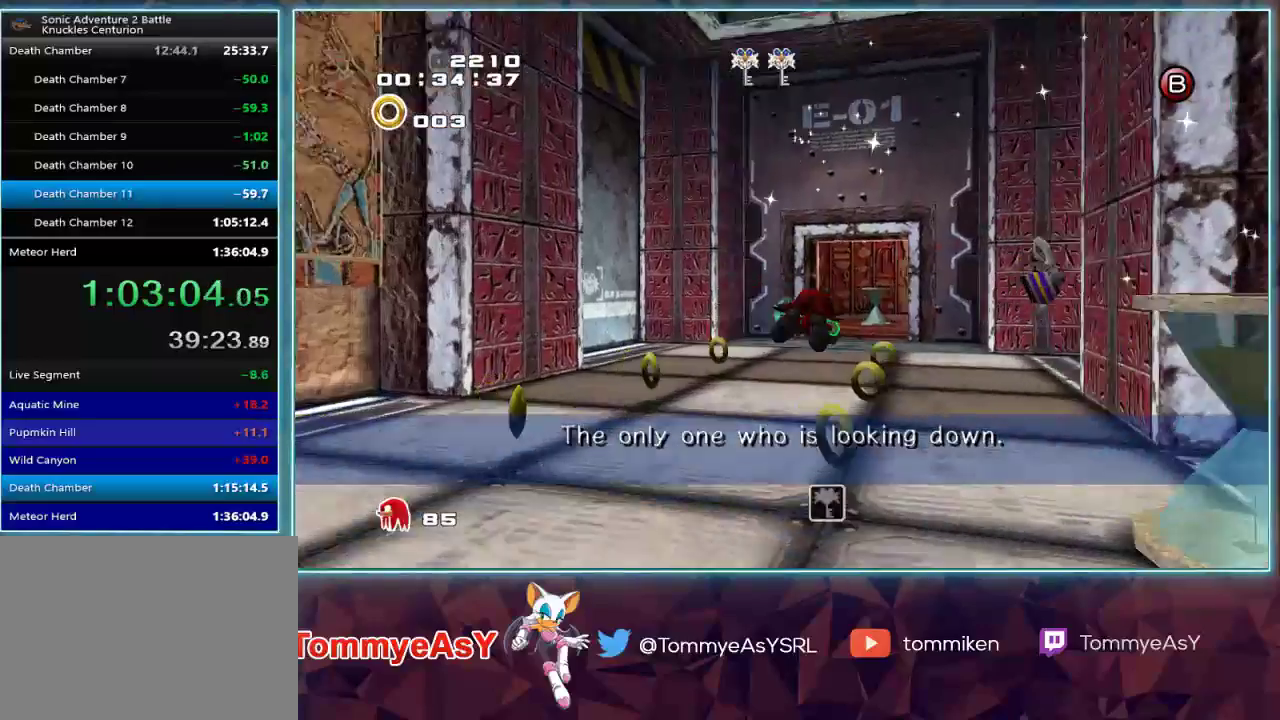
{"buttons": [], "left_stick": "up", "right_stick": "center", "events": [[100, "CROSS", "up"], [150, "L2", "up"], [183, "SQUARE", "down"], [283, "SQUARE", "up"], [333, "SQUARE", "down"], [467, "SQUARE", "up"]]}
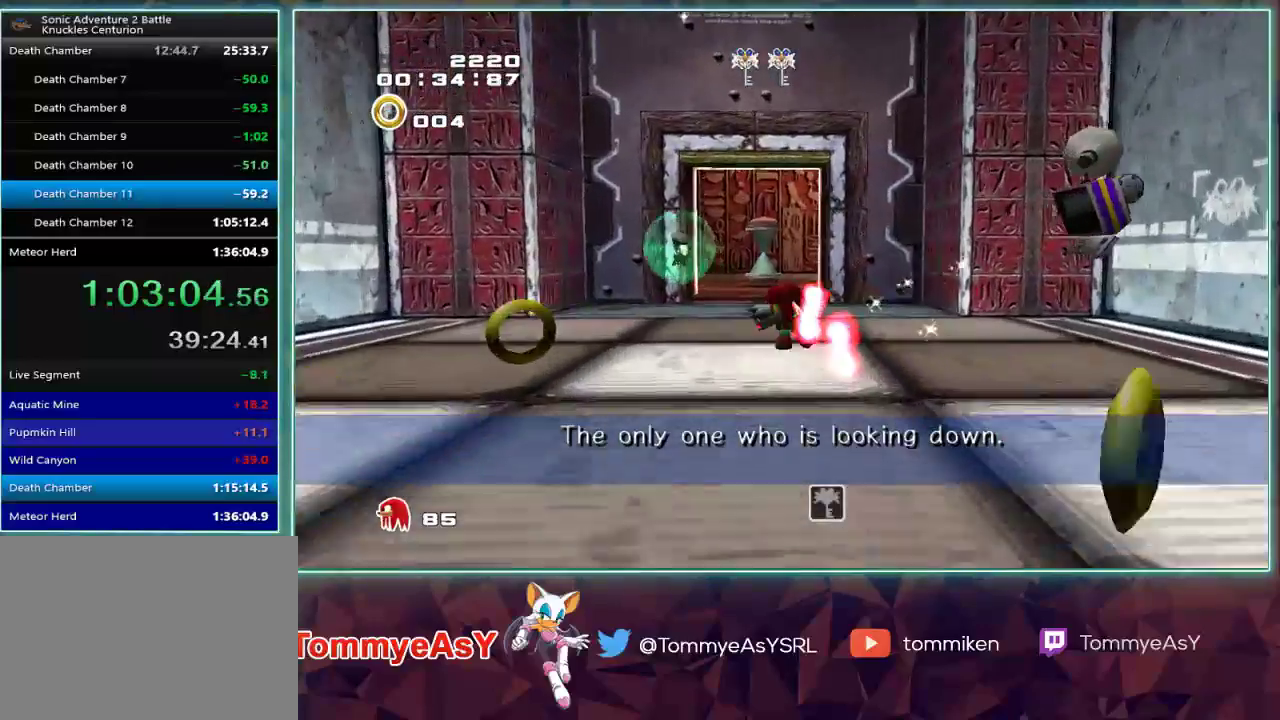
{"buttons": ["CROSS"], "left_stick": "up", "right_stick": "center", "events": [[400, "CROSS", "down"]]}
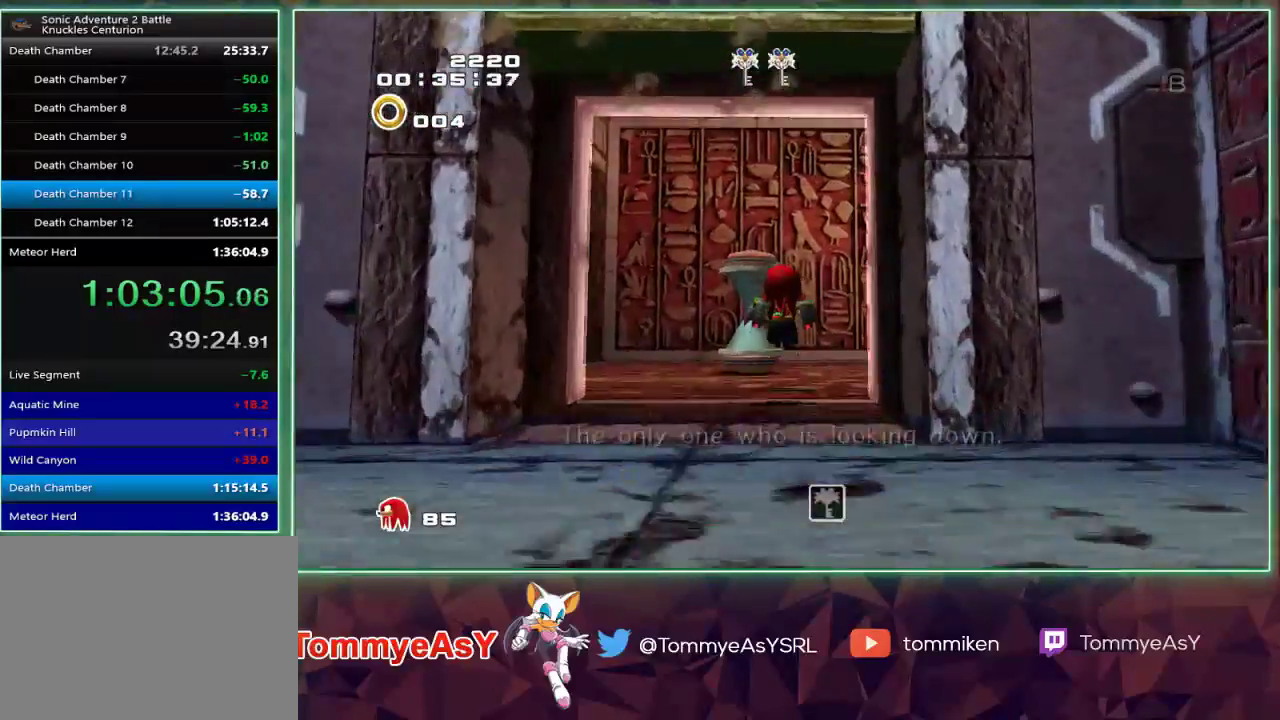
{"buttons": ["CROSS", "L2"], "left_stick": "up-right", "right_stick": "center", "events": [[17, "left_stick", "up-right"], [167, "L2", "down"]]}
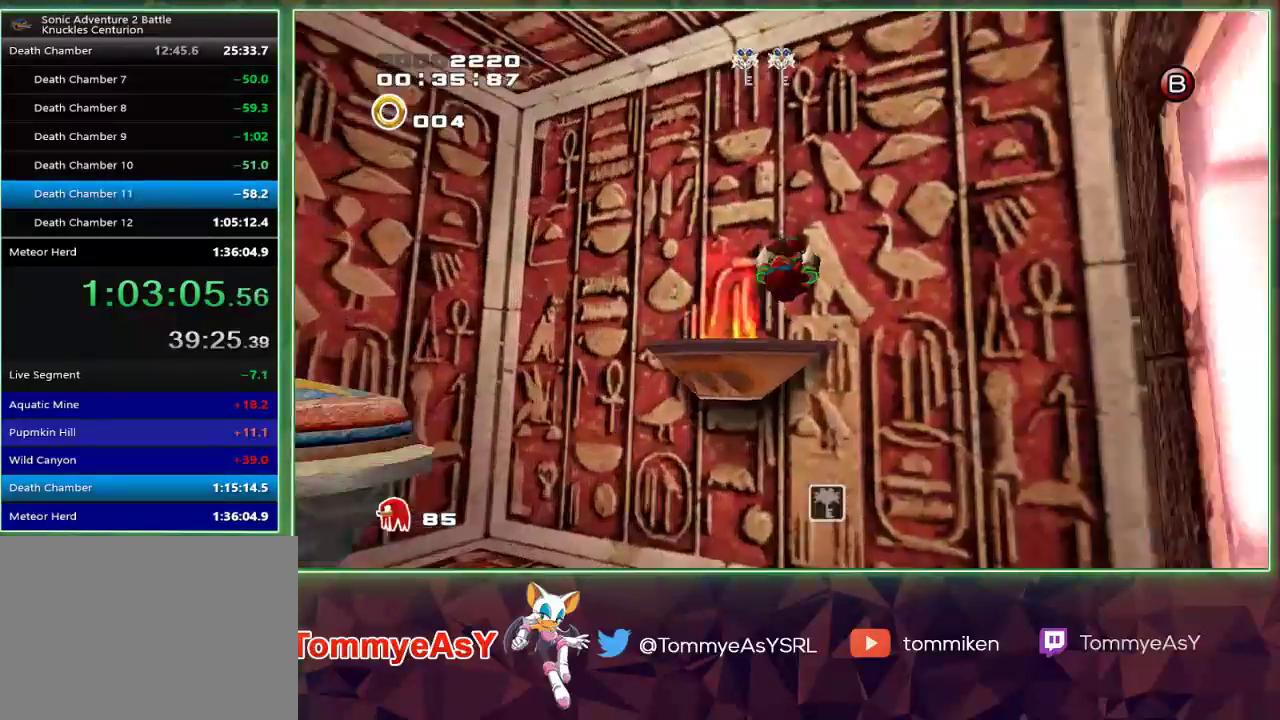
{"buttons": ["CROSS"], "left_stick": "up-left", "right_stick": "center", "events": [[67, "left_stick", "up-left"], [100, "CROSS", "up"], [133, "L2", "up"], [167, "CROSS", "down"], [300, "CROSS", "up"], [367, "CROSS", "down"]]}
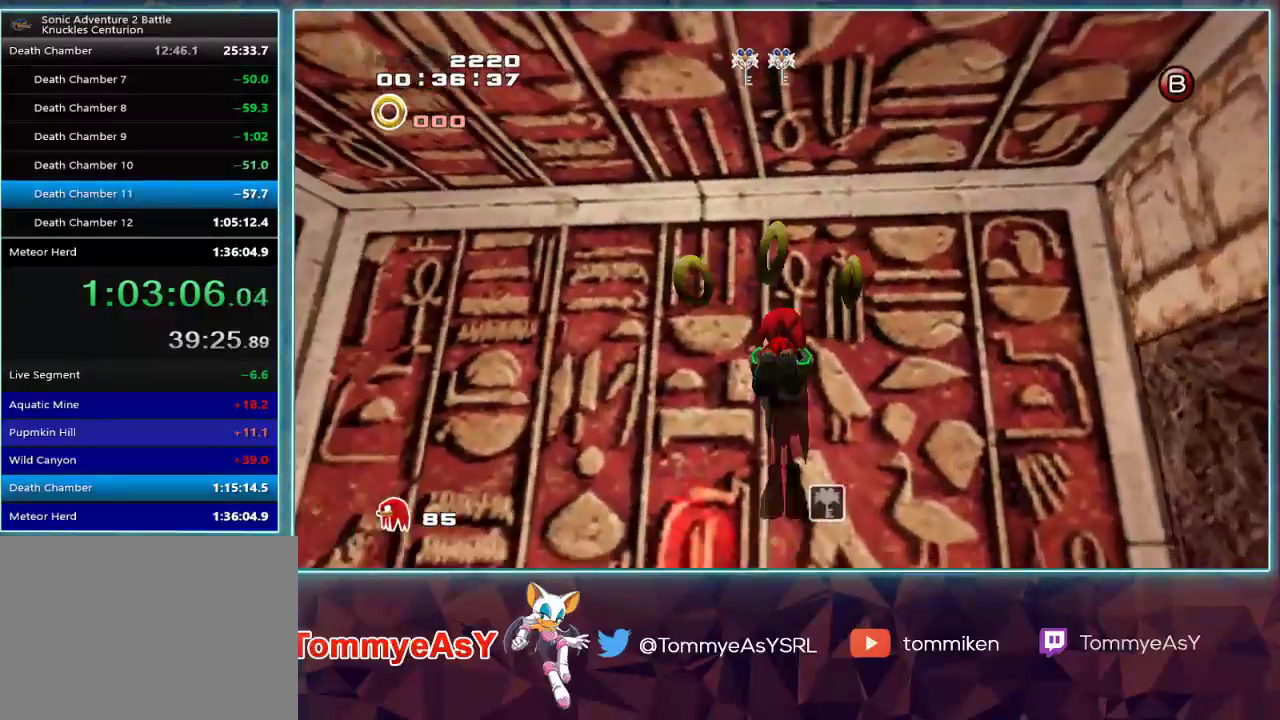
{"buttons": [], "left_stick": "down-left", "right_stick": "center", "events": [[133, "CROSS", "up"], [200, "left_stick", "center"], [333, "left_stick", "down-left"]]}
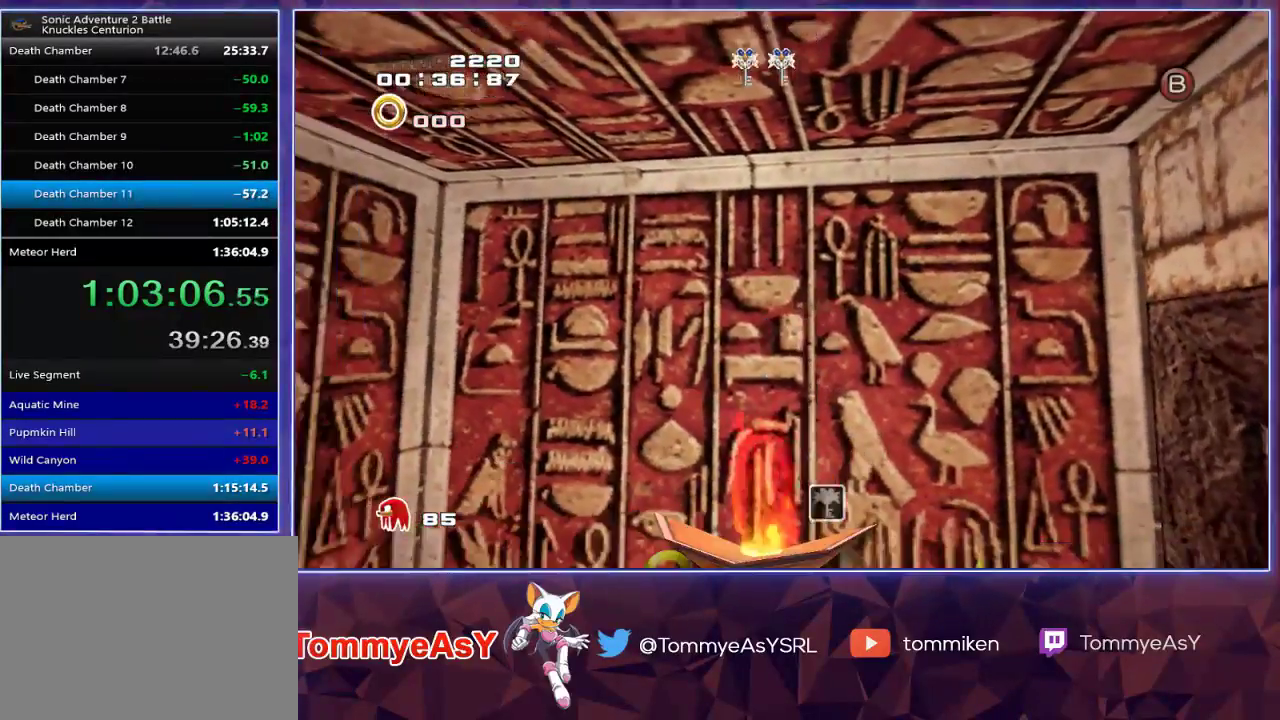
{"buttons": [], "left_stick": "center", "right_stick": "center", "events": [[33, "left_stick", "down"], [150, "left_stick", "center"]]}
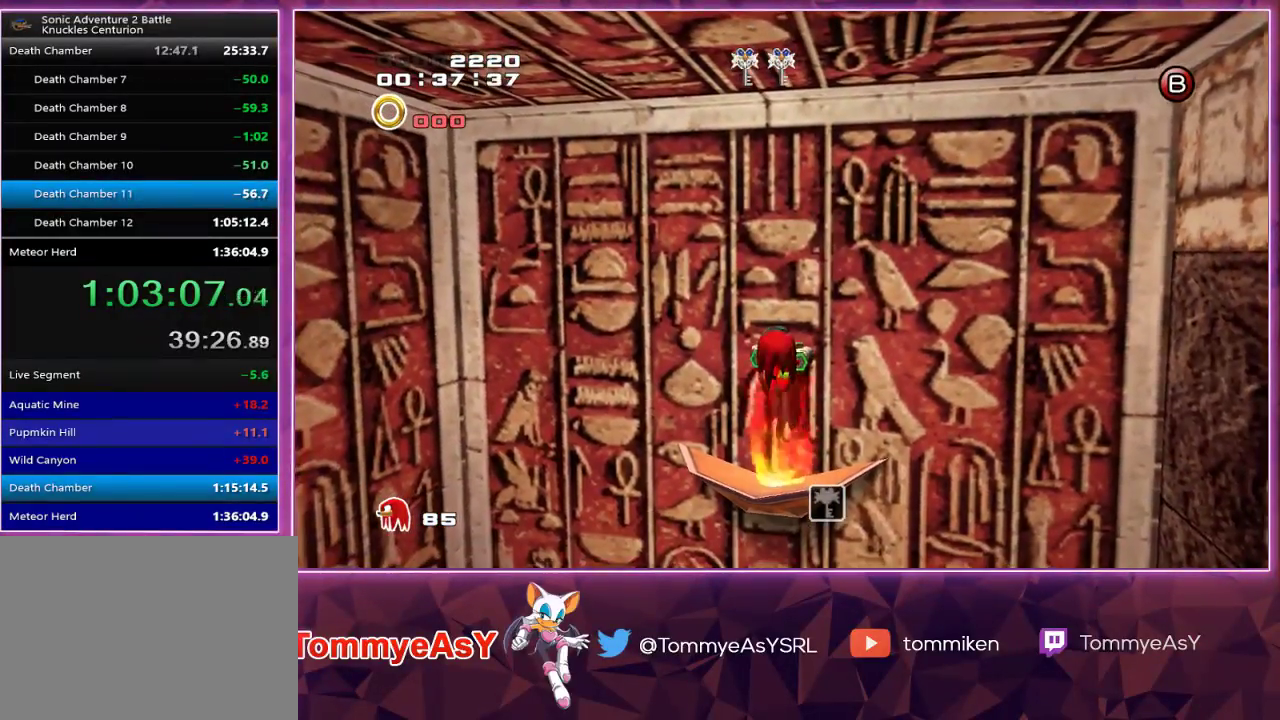
{"buttons": [], "left_stick": "center", "right_stick": "center", "events": []}
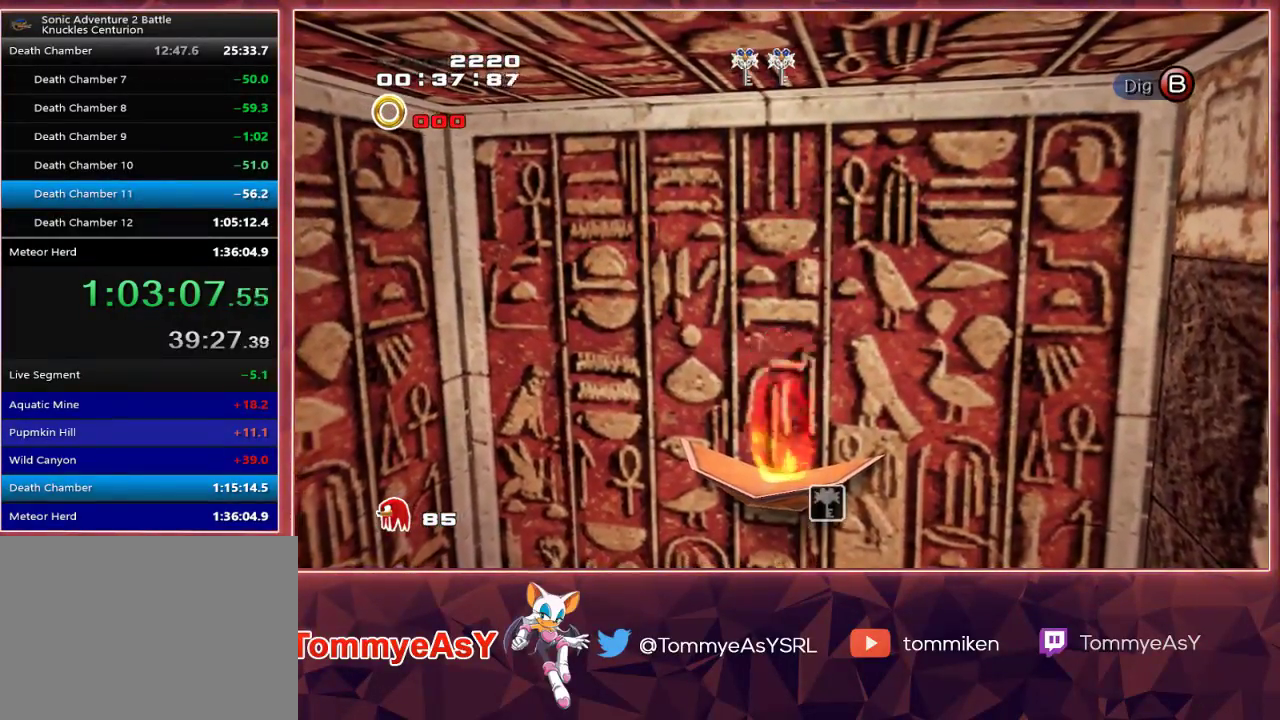
{"buttons": [], "left_stick": "center", "right_stick": "center", "events": []}
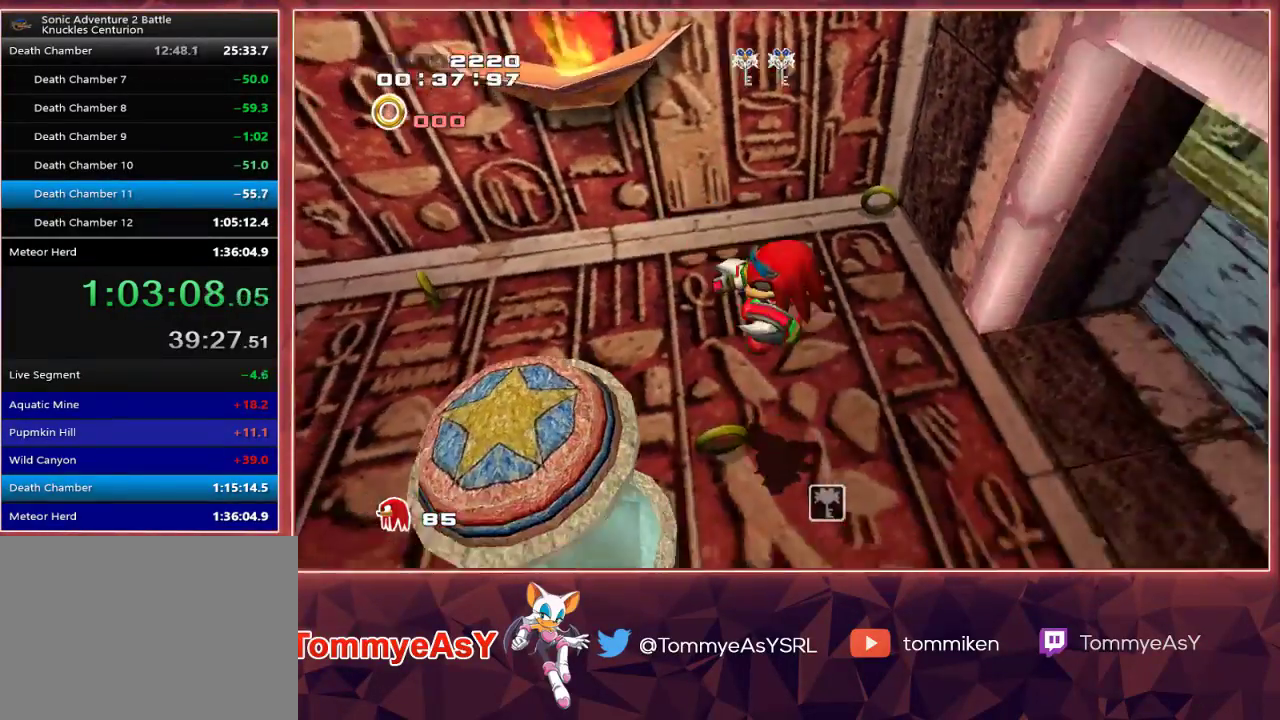
{"buttons": [], "left_stick": "center", "right_stick": "center", "events": []}
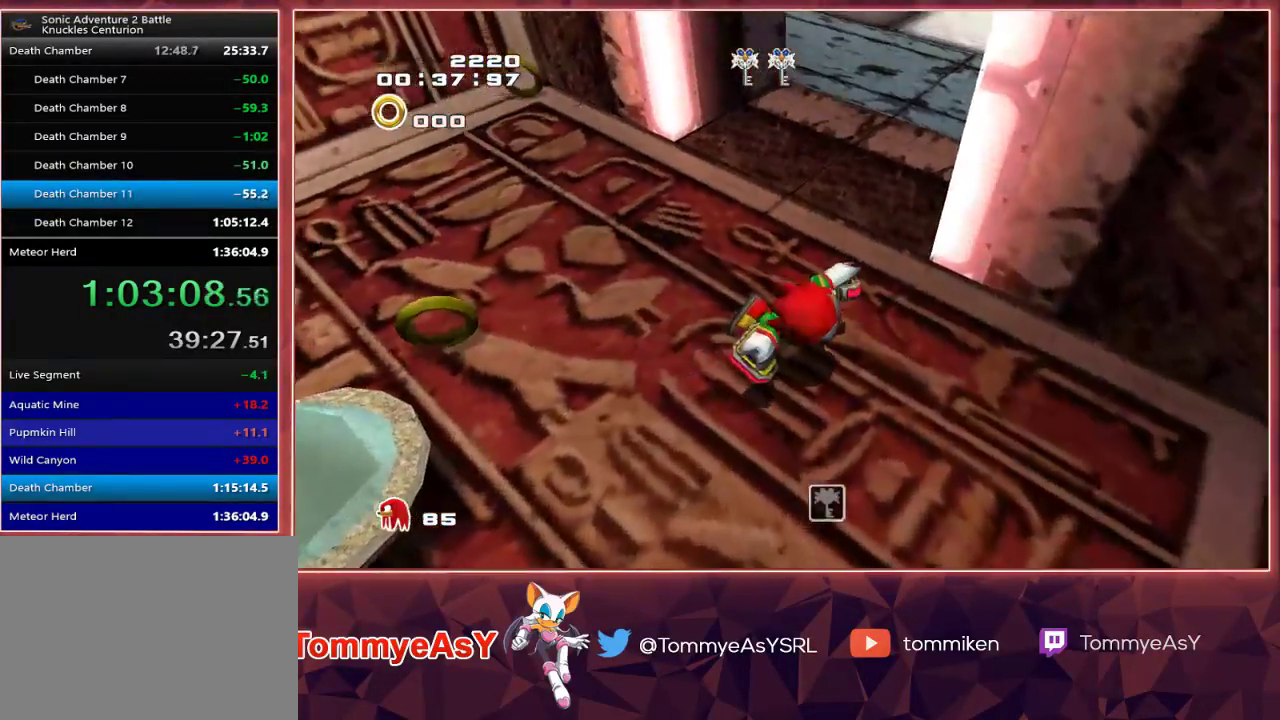
{"buttons": [], "left_stick": "center", "right_stick": "center", "events": []}
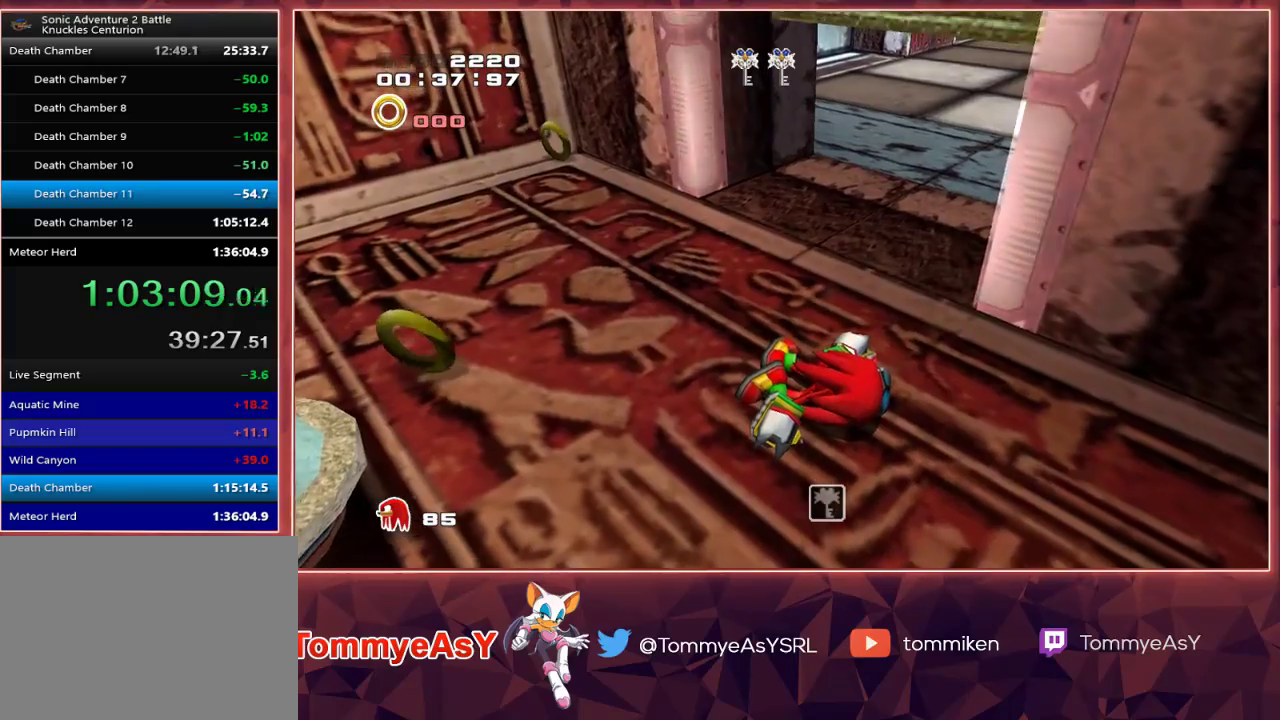
{"buttons": [], "left_stick": "center", "right_stick": "center", "events": []}
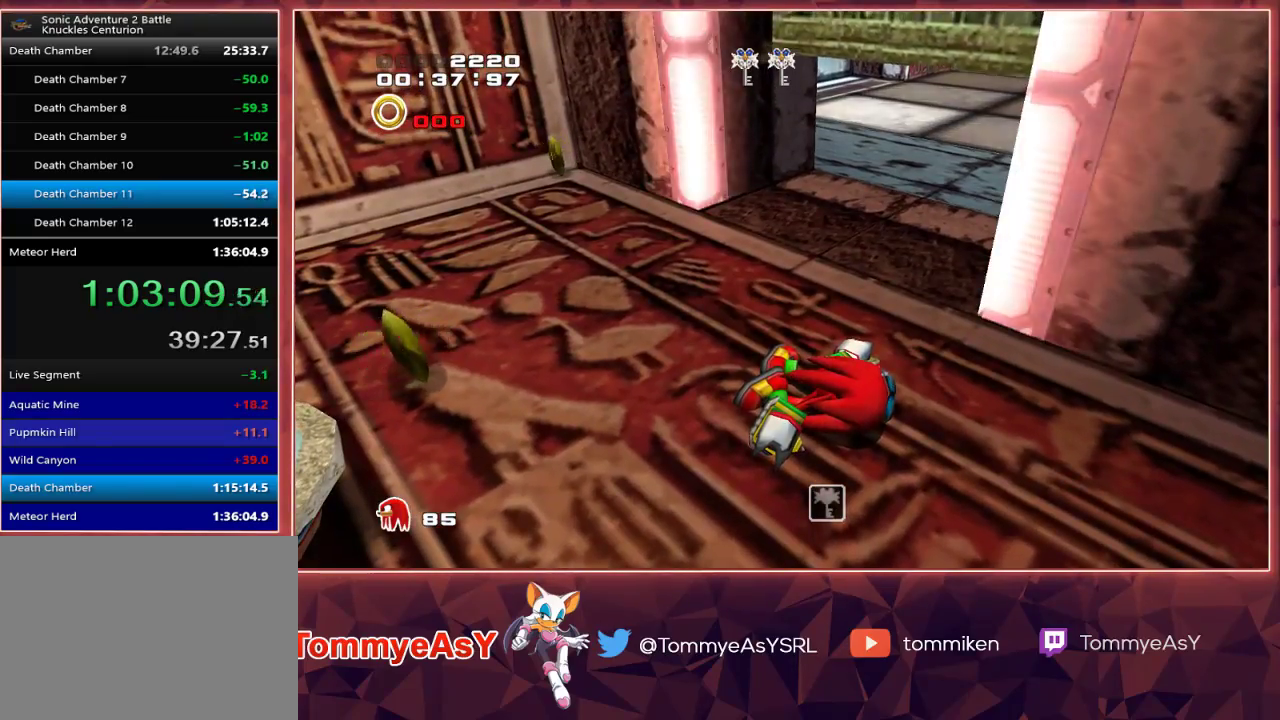
{"buttons": [], "left_stick": "center", "right_stick": "center", "events": []}
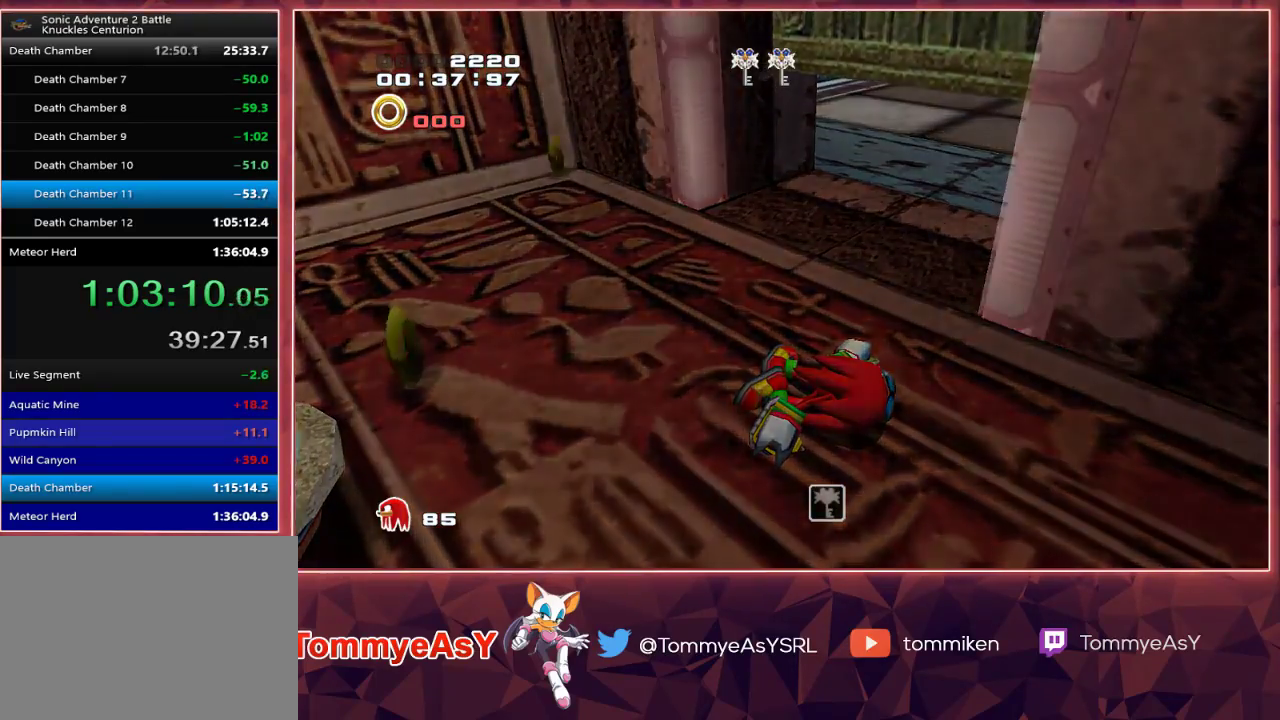
{"buttons": [], "left_stick": "center", "right_stick": "center", "events": []}
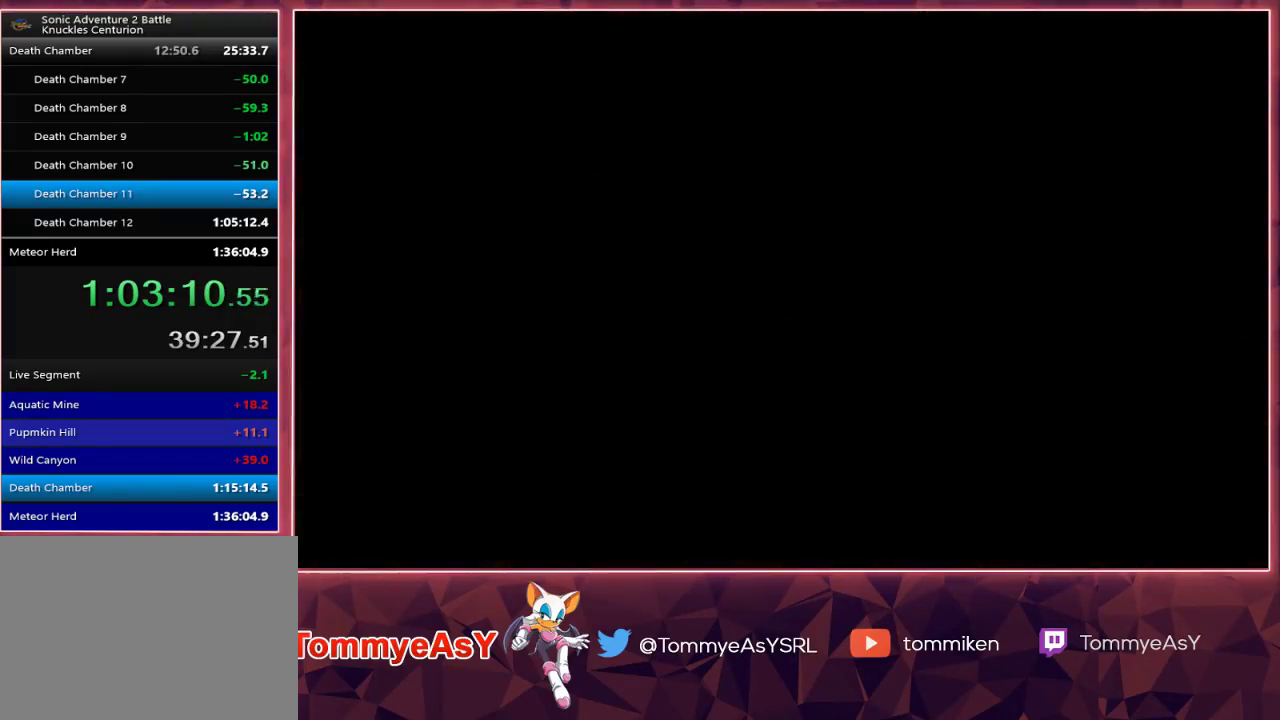
{"buttons": [], "left_stick": "up", "right_stick": "center", "events": [[183, "left_stick", "up"]]}
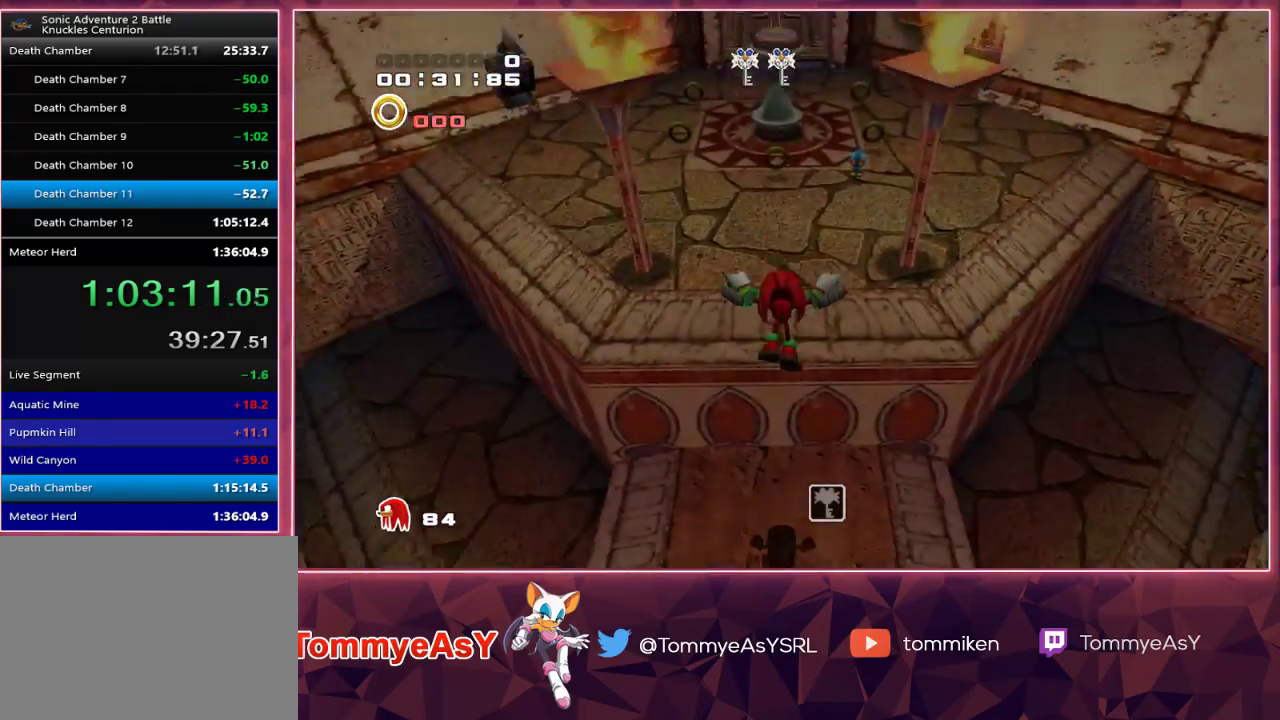
{"buttons": ["CROSS", "R2"], "left_stick": "up", "right_stick": "center", "events": [[417, "R2", "down"], [500, "CROSS", "down"]]}